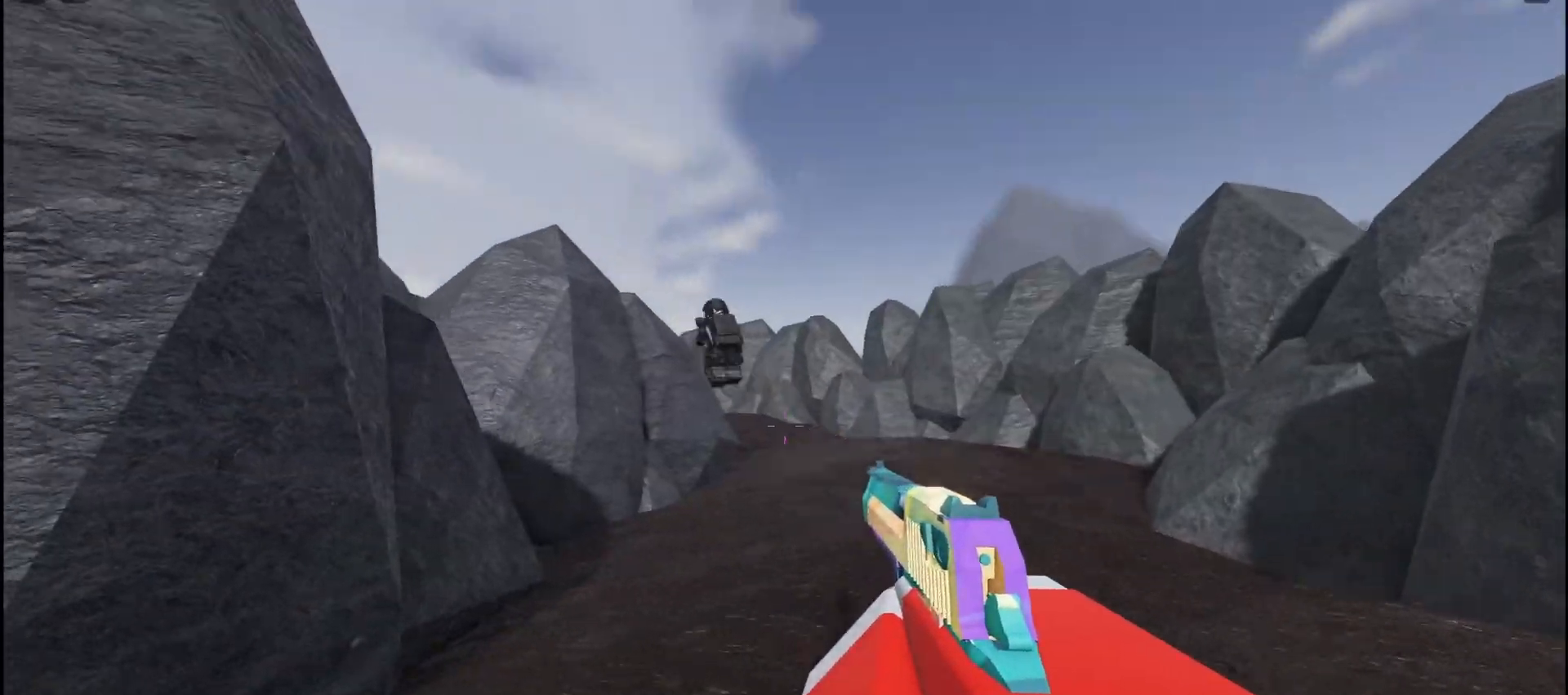
Gameplay with keyboard and mouse; each line is a JSON object with the keys and mouse buttons held at the frame after it. "events" lists presses ("down") and releases ("up") of "a", "ctrl", "d", "e", "f", "q", "r", "s", "shift", "space", "tab", "w", "mouse_left", "mouse_wheel", "mouse_right", "mouse_mb4" and "mouse_mb5" between this image and that frame as [ms after this image, input, new state], when the widget could be followed in between. "mouse_left", "mouse_wheel", "mouse_right", "mouse_mb4", "mouse_mb5" = the "left", "wheel", "right", "mb4", "mb5" buttons of the "mouse" list. No other keys are recorded. "wheel" means that the mouse wheel is clicked or scrolled. Not read: mouse_move.
{"keys": ["shift", "space", "w"], "mouse": [], "events": [[17, "mouse_left", "down"], [33, "d", "up"], [33, "mouse_left", "up"], [33, "shift", "down"], [33, "w", "down"], [417, "space", "down"]]}
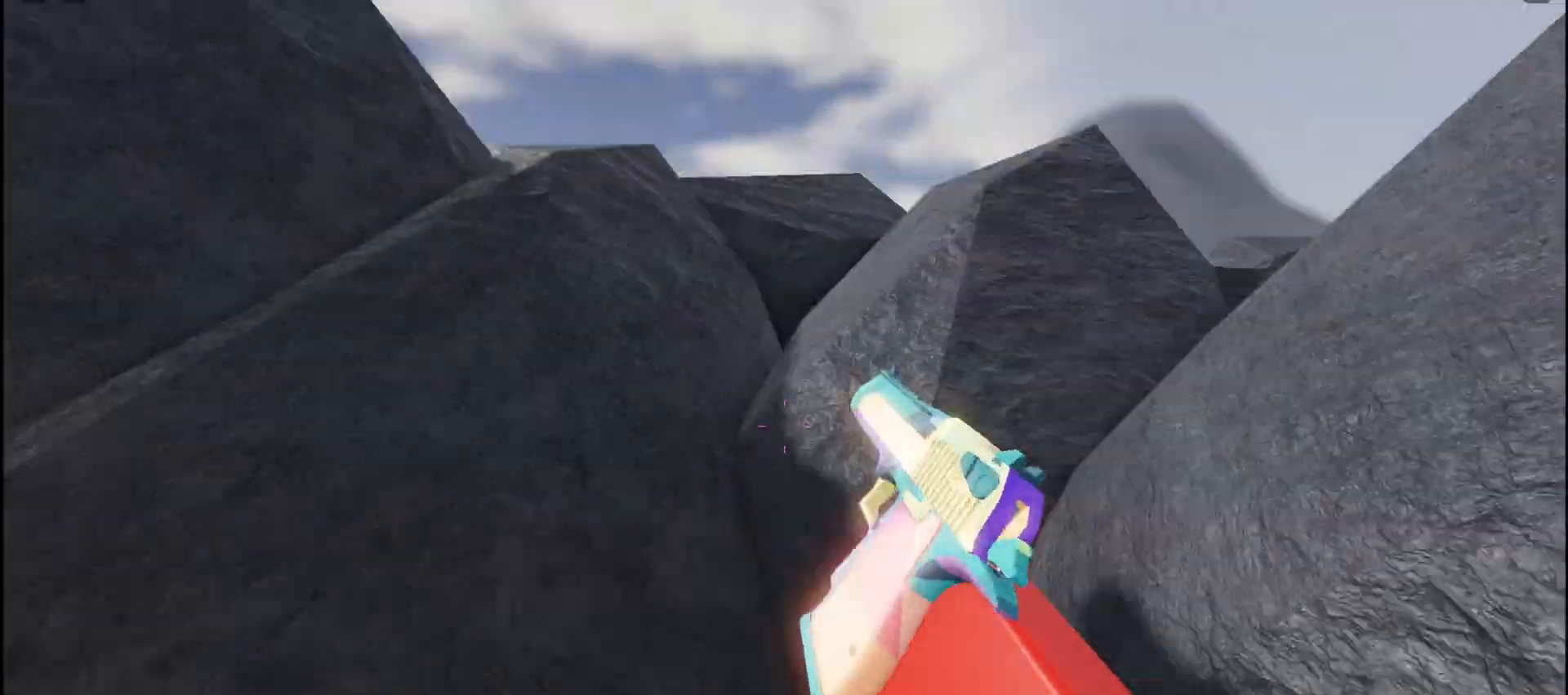
{"keys": ["shift", "space", "w"], "mouse": [], "events": [[83, "space", "up"], [350, "space", "down"]]}
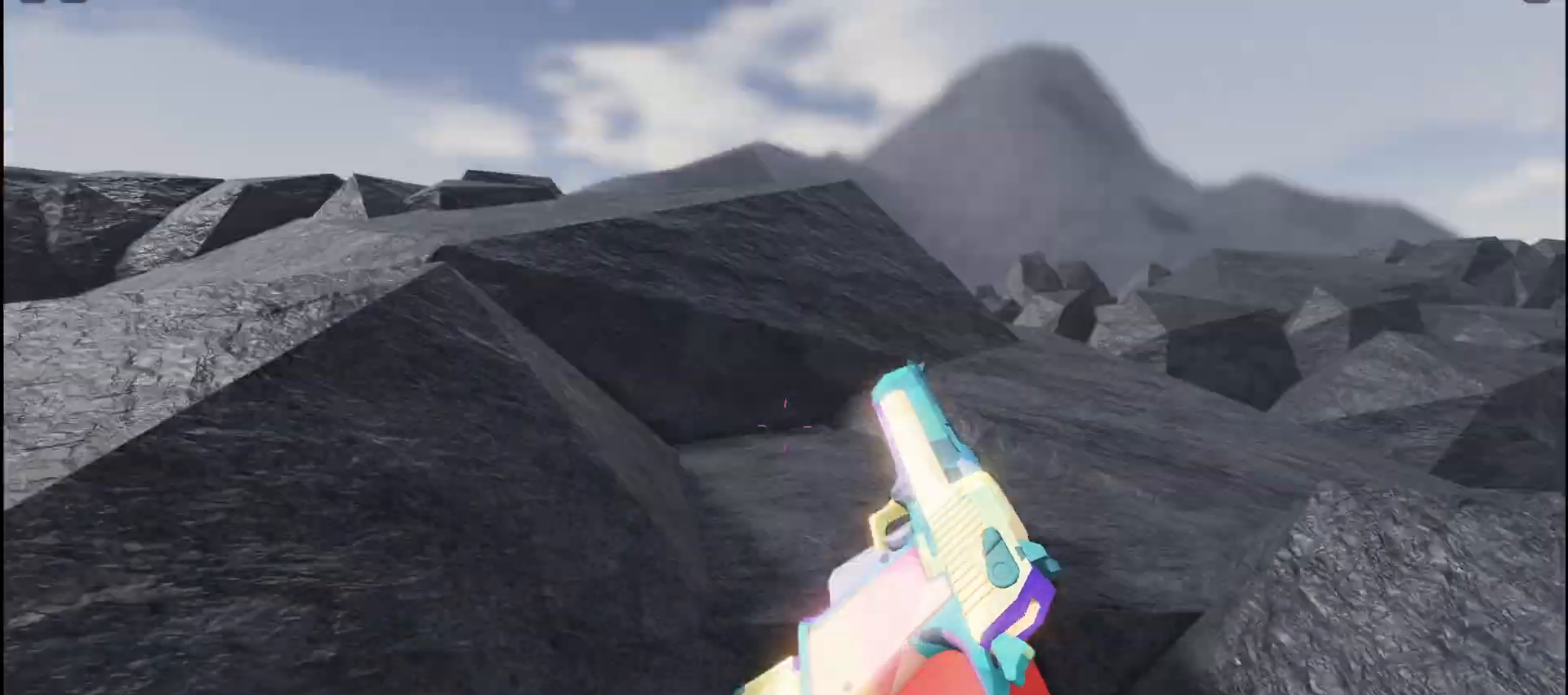
{"keys": ["shift", "w"], "mouse": [], "events": [[17, "space", "up"]]}
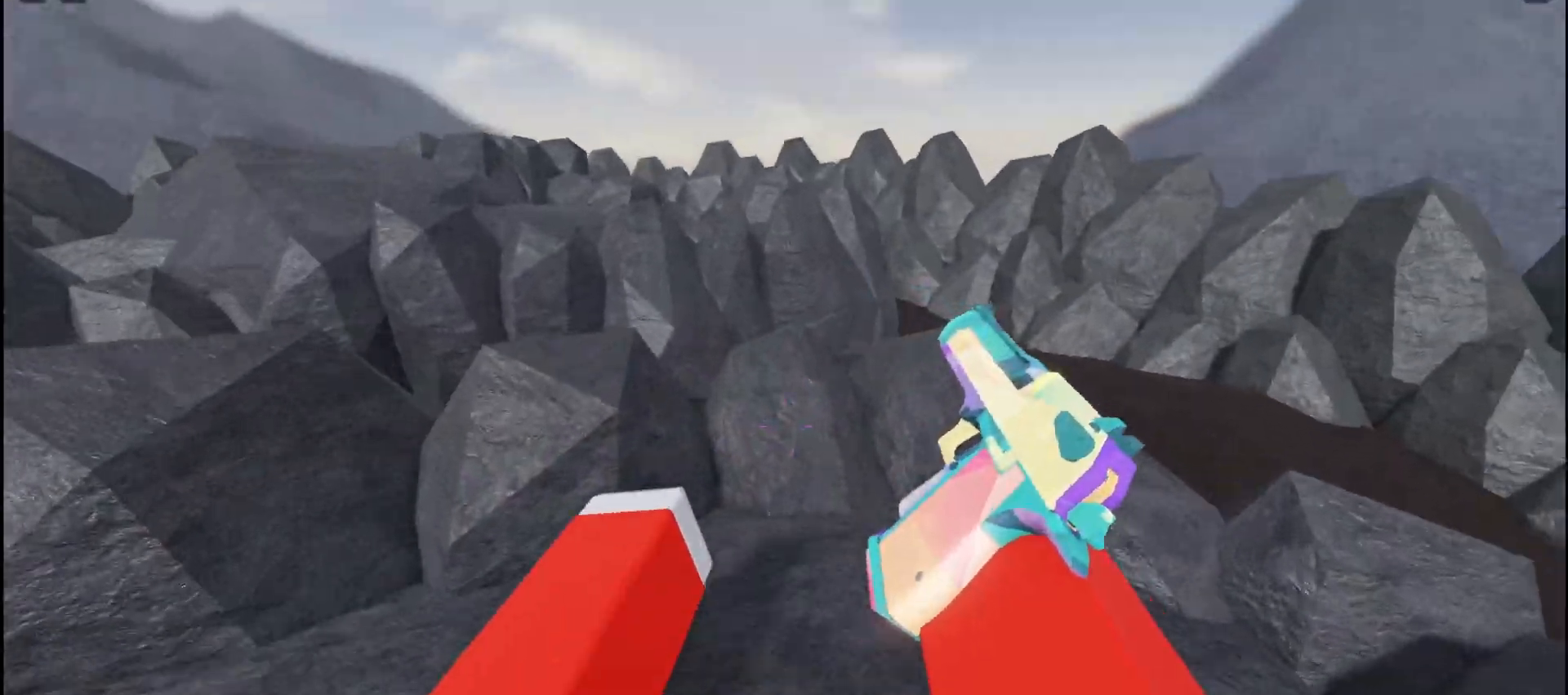
{"keys": ["d", "shift", "w"], "mouse": [], "events": [[83, "space", "down"], [217, "space", "up"], [367, "d", "down"], [467, "shift", "up"], [500, "shift", "down"]]}
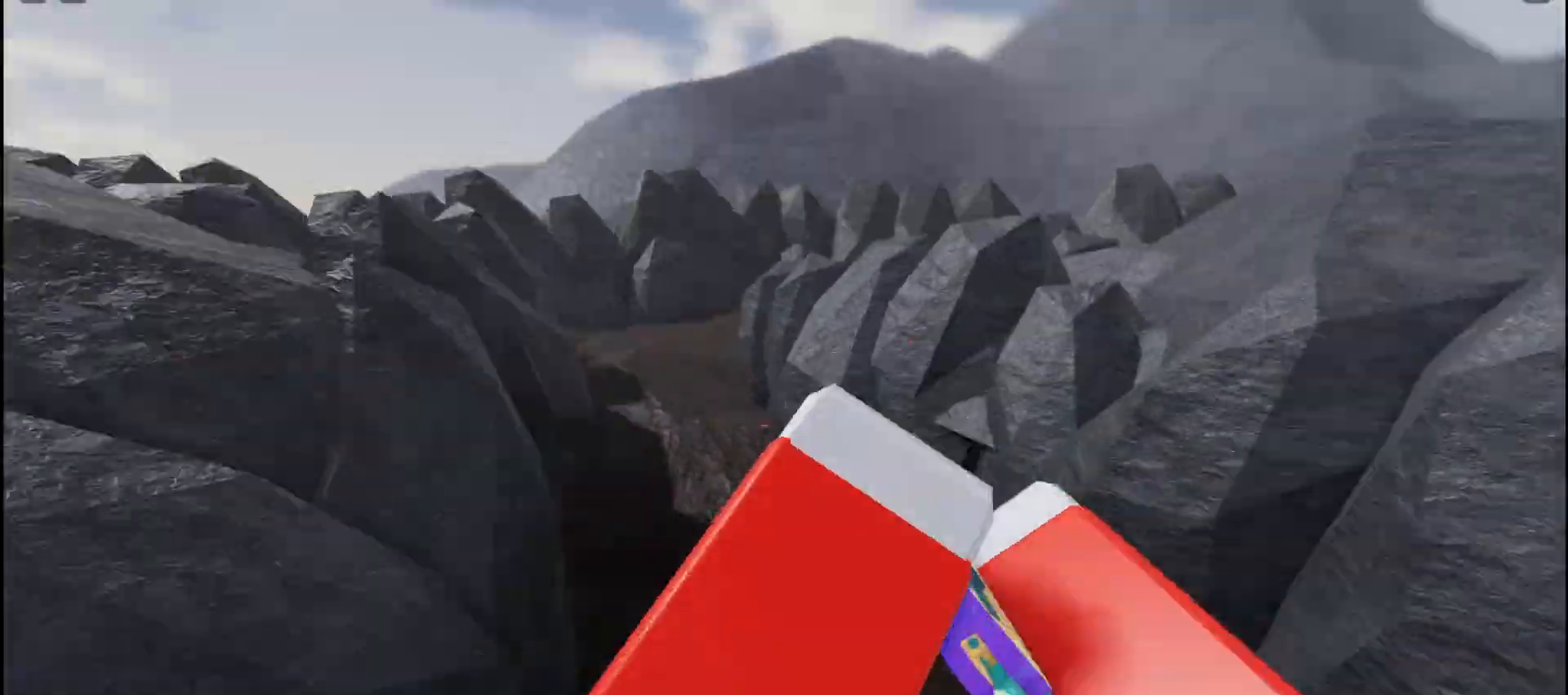
{"keys": ["shift", "w"], "mouse": [], "events": [[133, "shift", "up"], [200, "shift", "down"], [217, "d", "up"]]}
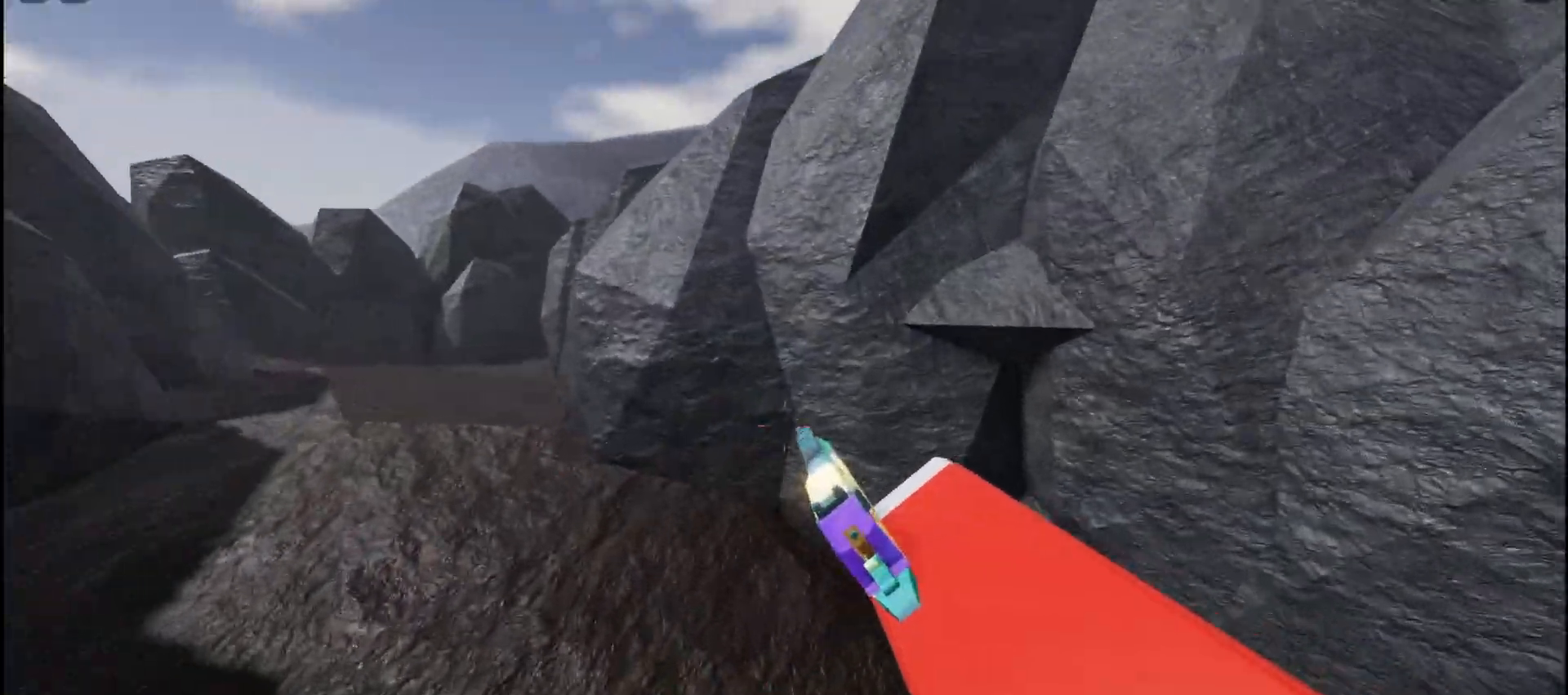
{"keys": ["d", "space", "w"], "mouse": [], "events": [[17, "d", "down"], [83, "shift", "up"], [83, "space", "down"], [267, "space", "up"], [450, "space", "down"]]}
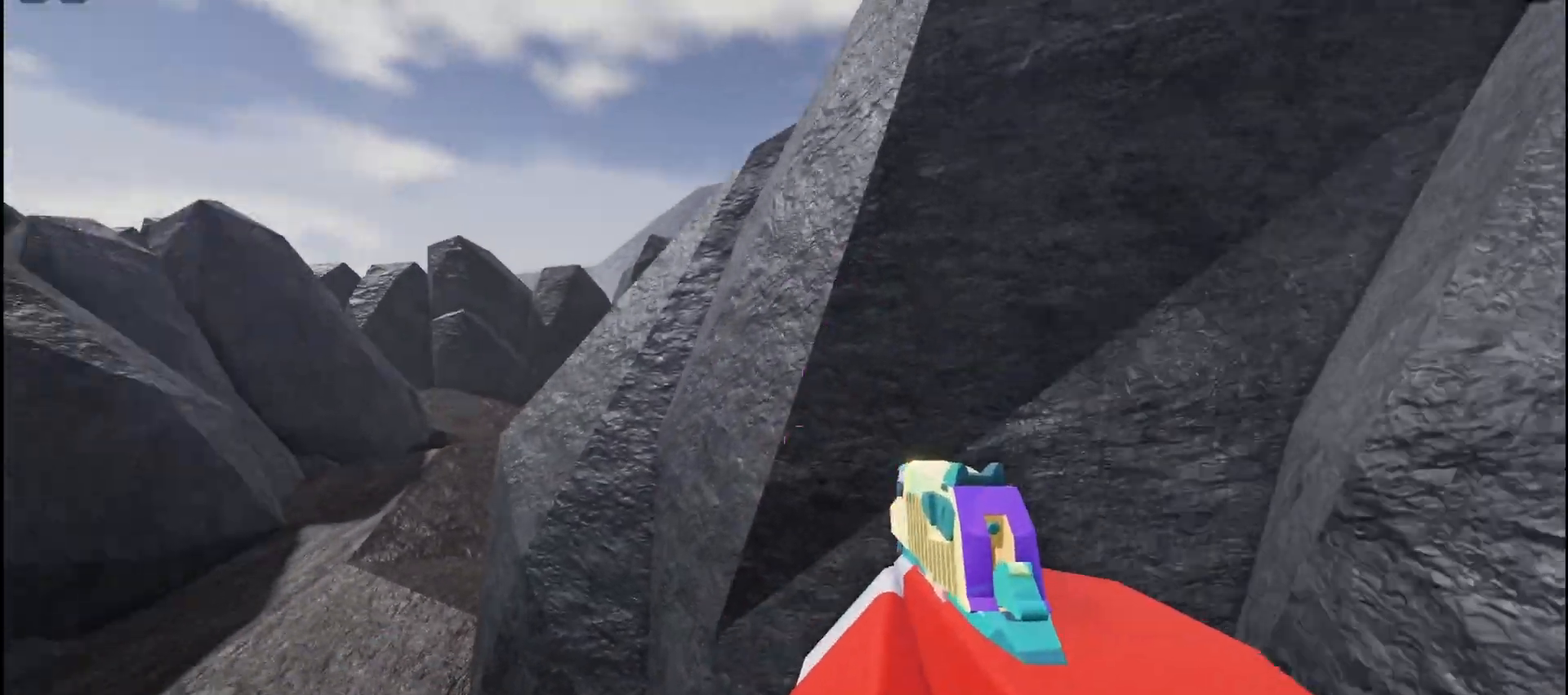
{"keys": ["a", "w"], "mouse": [], "events": [[167, "space", "up"], [317, "d", "up"], [367, "space", "down"], [400, "a", "down"], [467, "space", "up"]]}